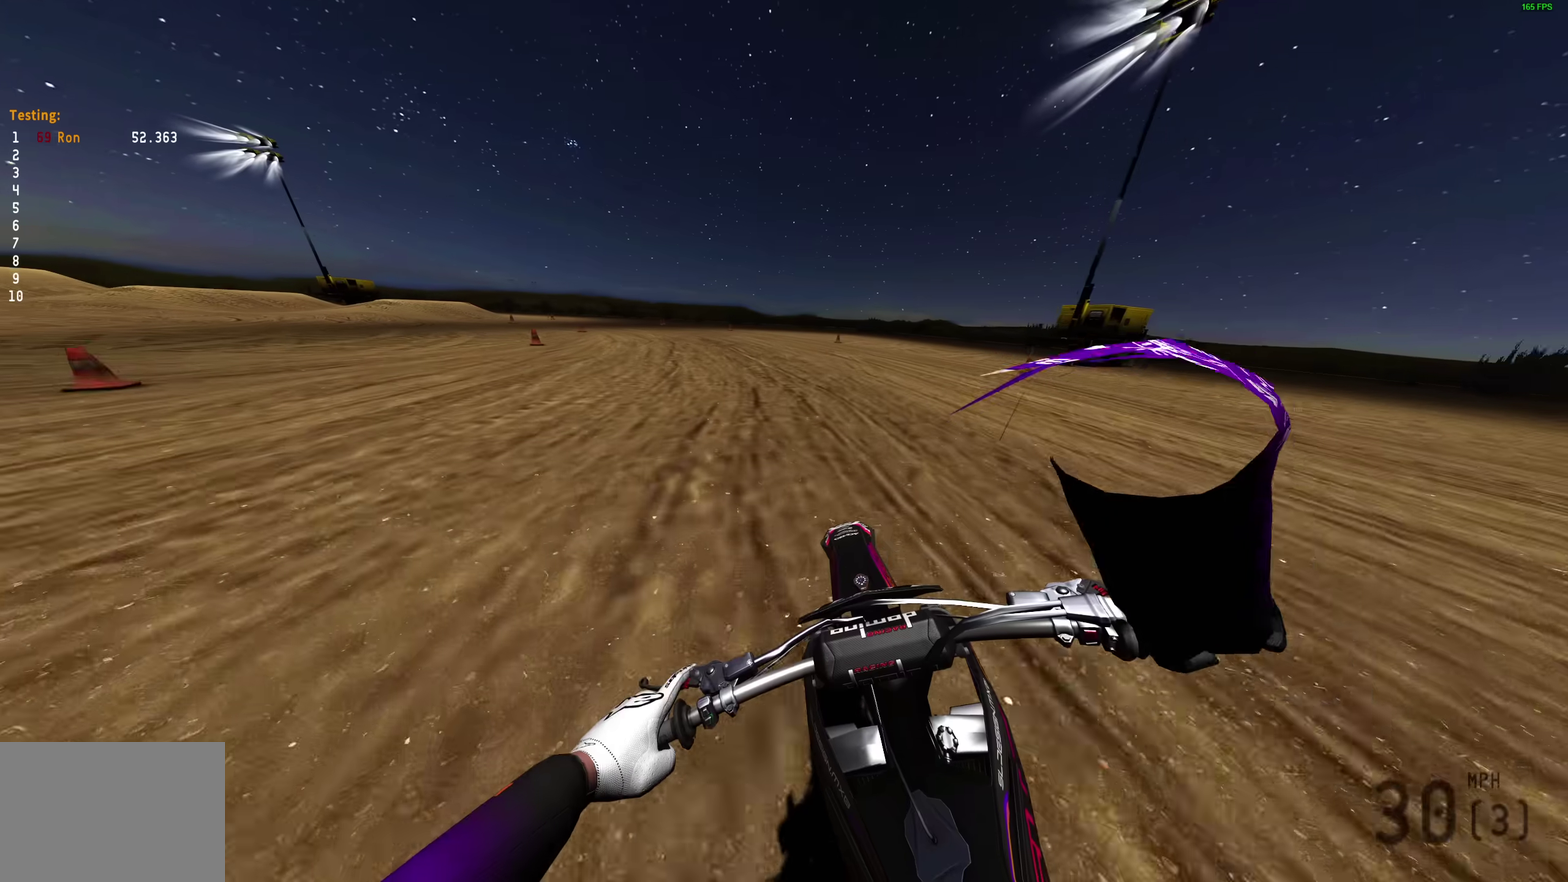
Gameplay with a controller (PlayStation layout); each line is a JSON object with the inputs held at the frame after it (dt_ms = milliseconds from this image to that frame). "events" lists button and stick changes between this image and that frame as [ms after this image, input, new state], when the widget could be followed in between. Not read: R1.
{"dt_ms": 600, "buttons": [], "left_stick": "up-left", "right_stick": "right"}
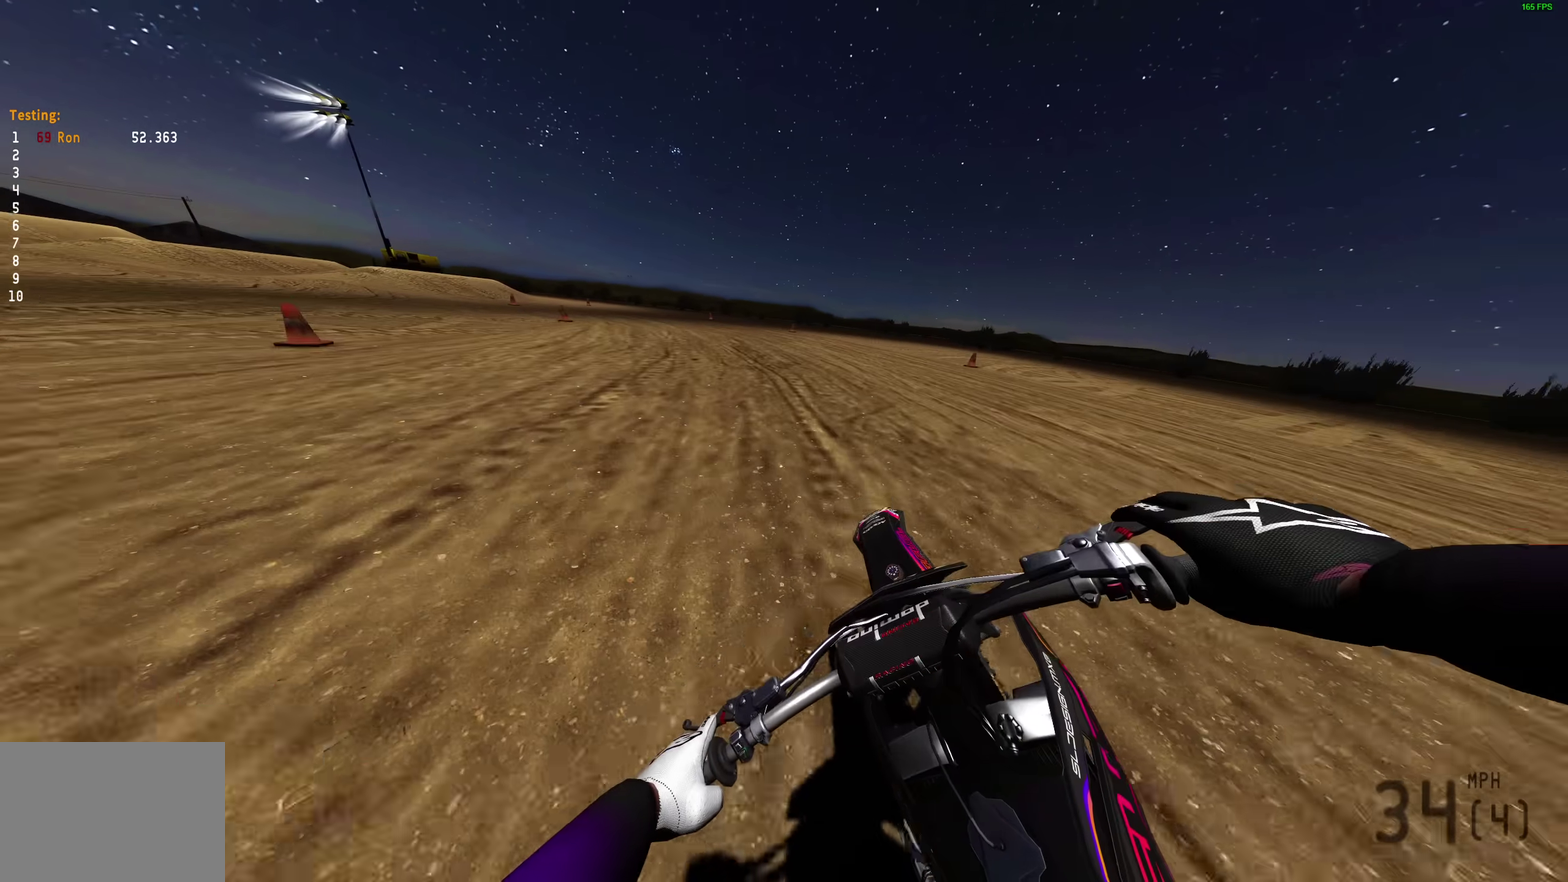
{"dt_ms": 400, "buttons": [], "left_stick": "left", "right_stick": "right", "events": [[167, "left_stick", "left"]]}
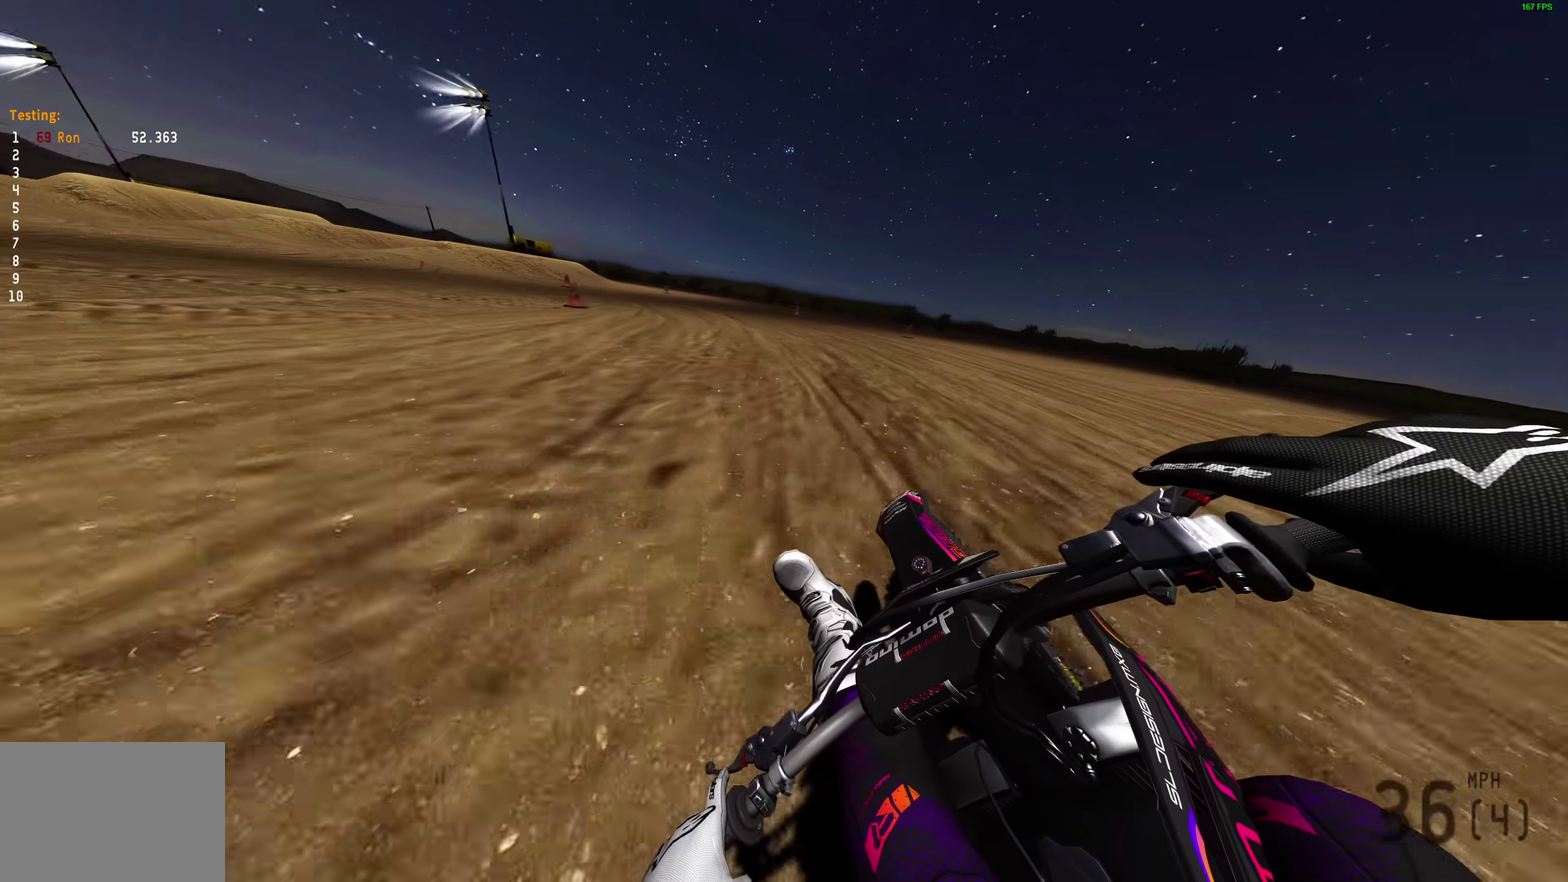
{"dt_ms": 600, "buttons": [], "left_stick": "left", "right_stick": "right", "events": []}
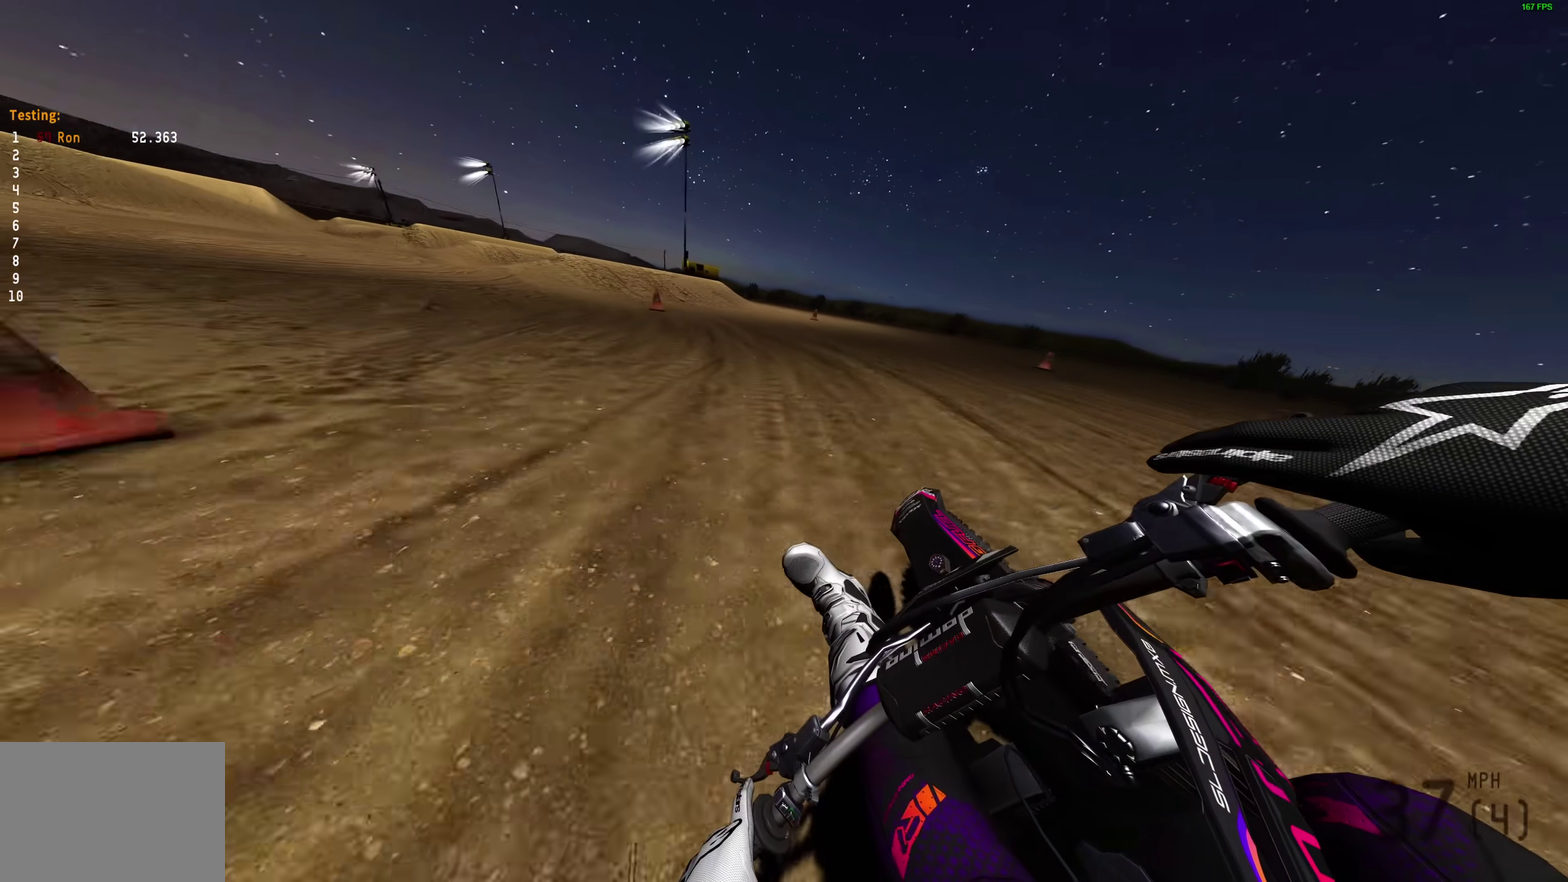
{"dt_ms": 400, "buttons": [], "left_stick": "left", "right_stick": "right", "events": []}
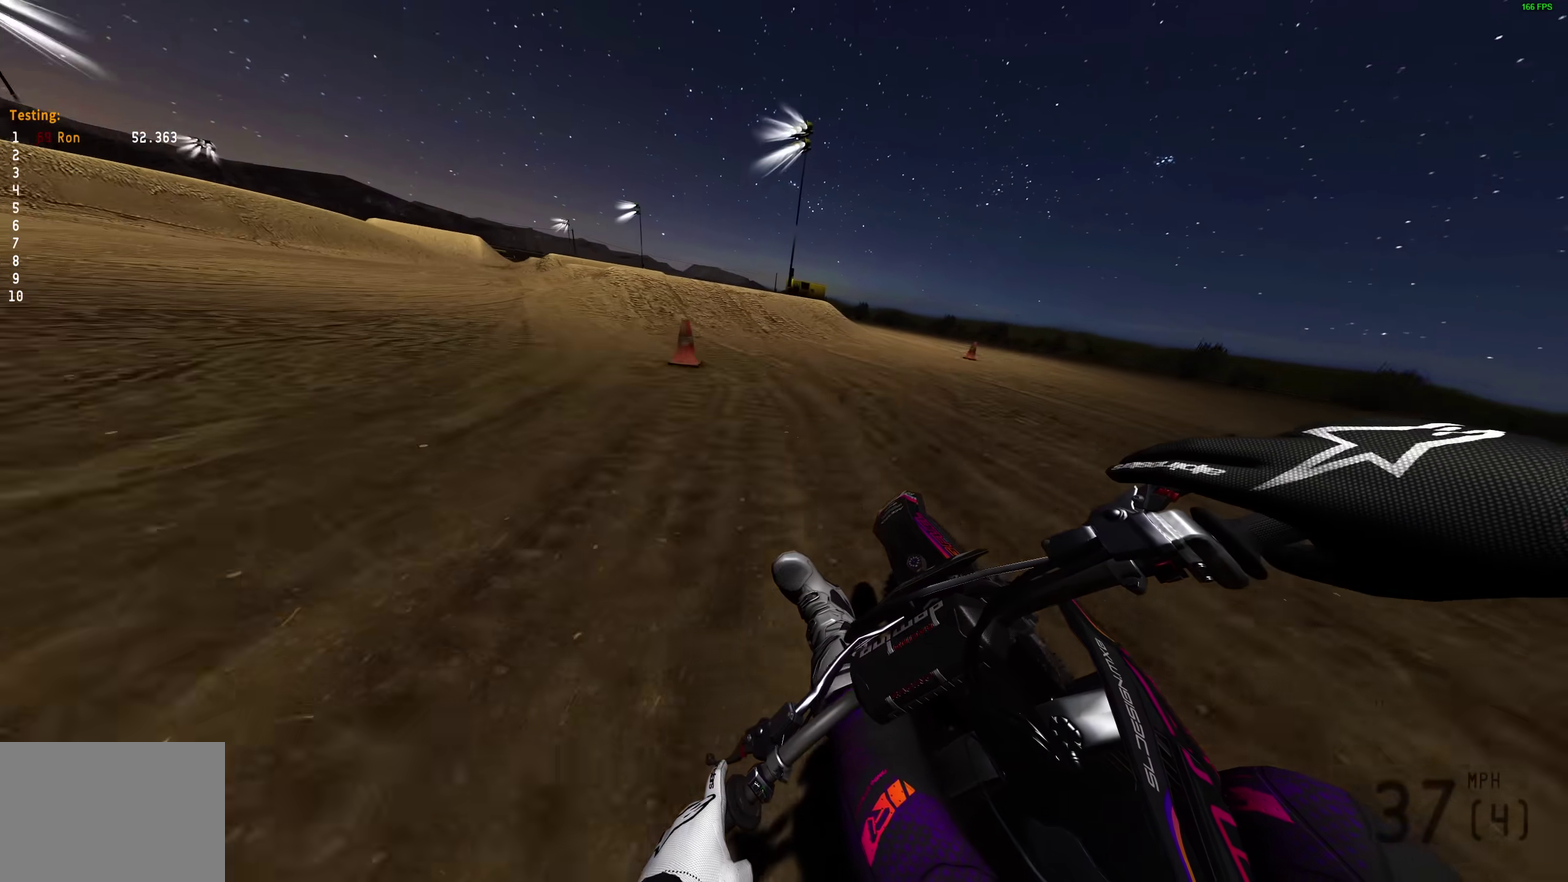
{"dt_ms": 700, "buttons": [], "left_stick": "left", "right_stick": "center", "events": [[217, "left_stick", "up-left"], [283, "right_stick", "center"], [333, "left_stick", "center"], [533, "left_stick", "left"]]}
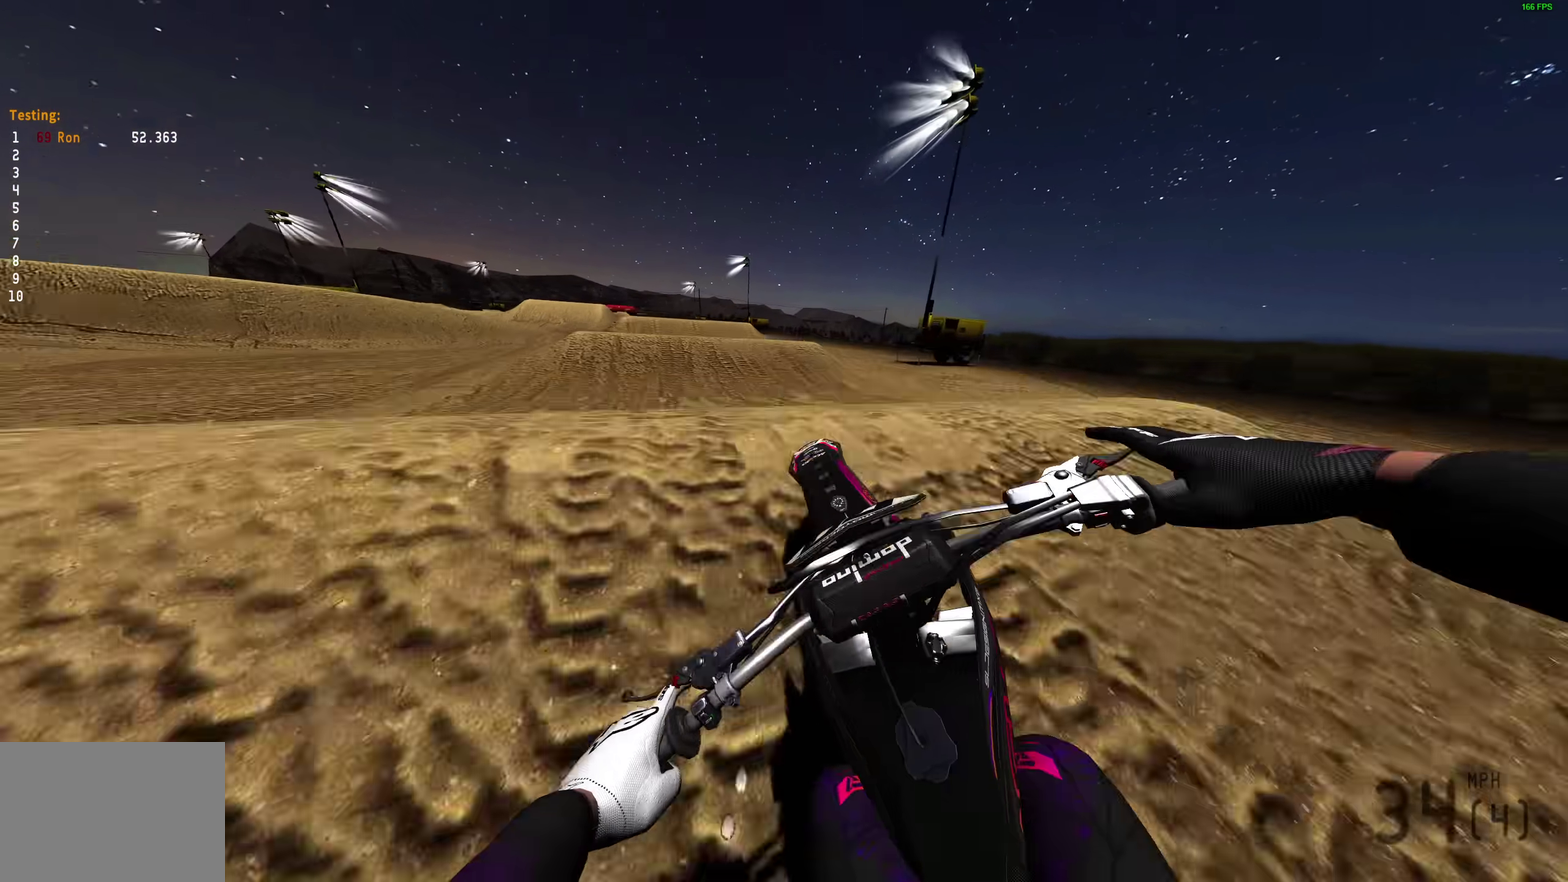
{"dt_ms": 300, "buttons": [], "left_stick": "center", "right_stick": "down"}
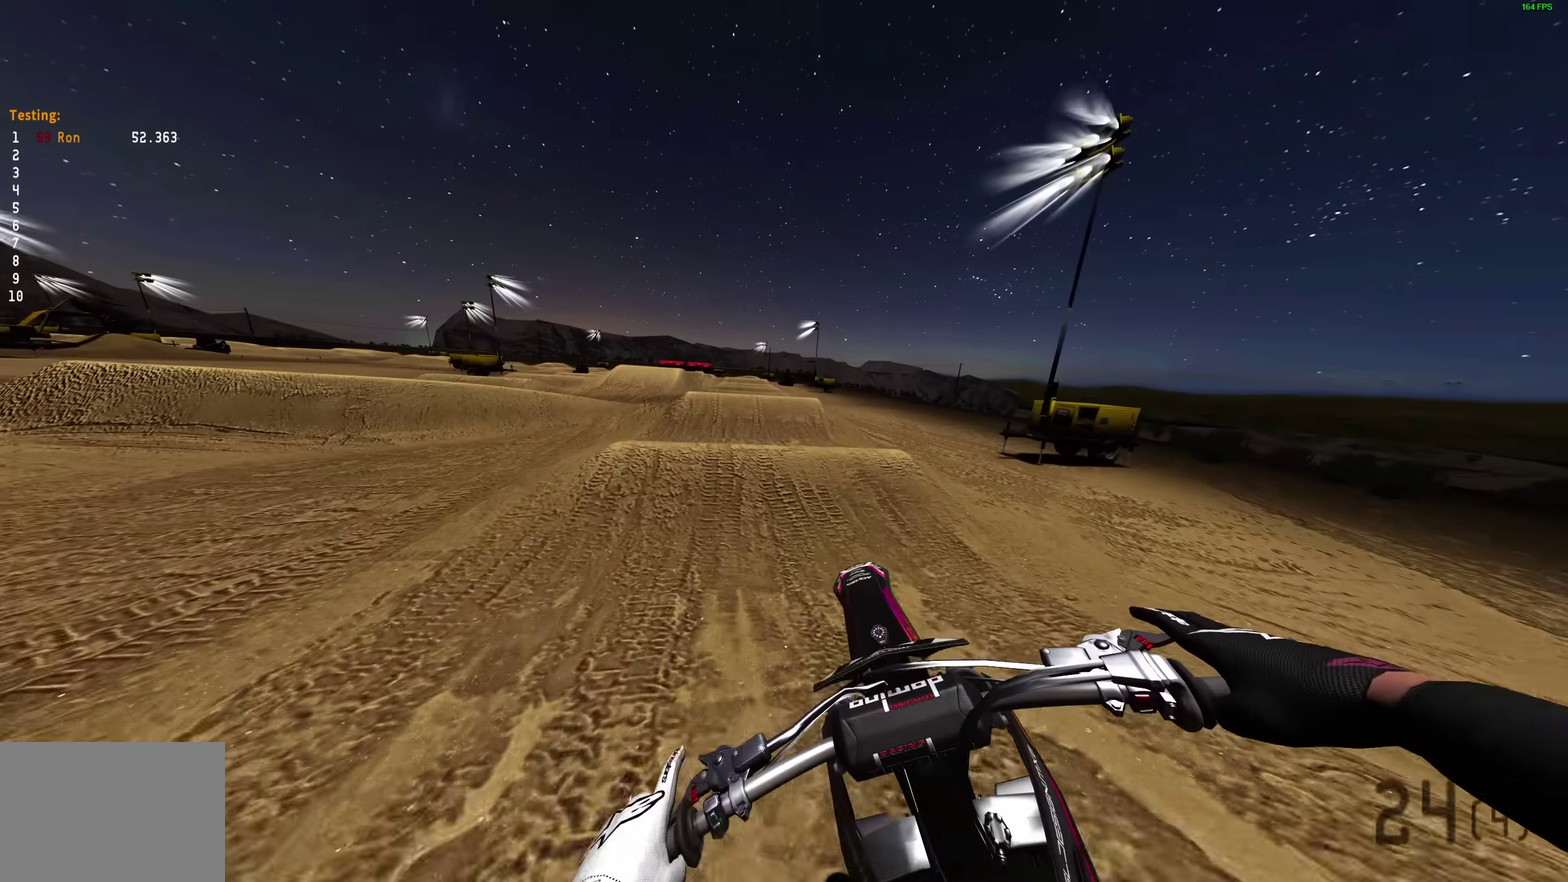
{"dt_ms": 700, "buttons": ["R2"], "left_stick": "up-left", "right_stick": "up-right", "events": [[117, "R2", "down"], [150, "right_stick", "center"], [233, "R2", "up"], [383, "left_stick", "left"], [467, "left_stick", "up-left"], [600, "R2", "down"], [683, "right_stick", "up-right"]]}
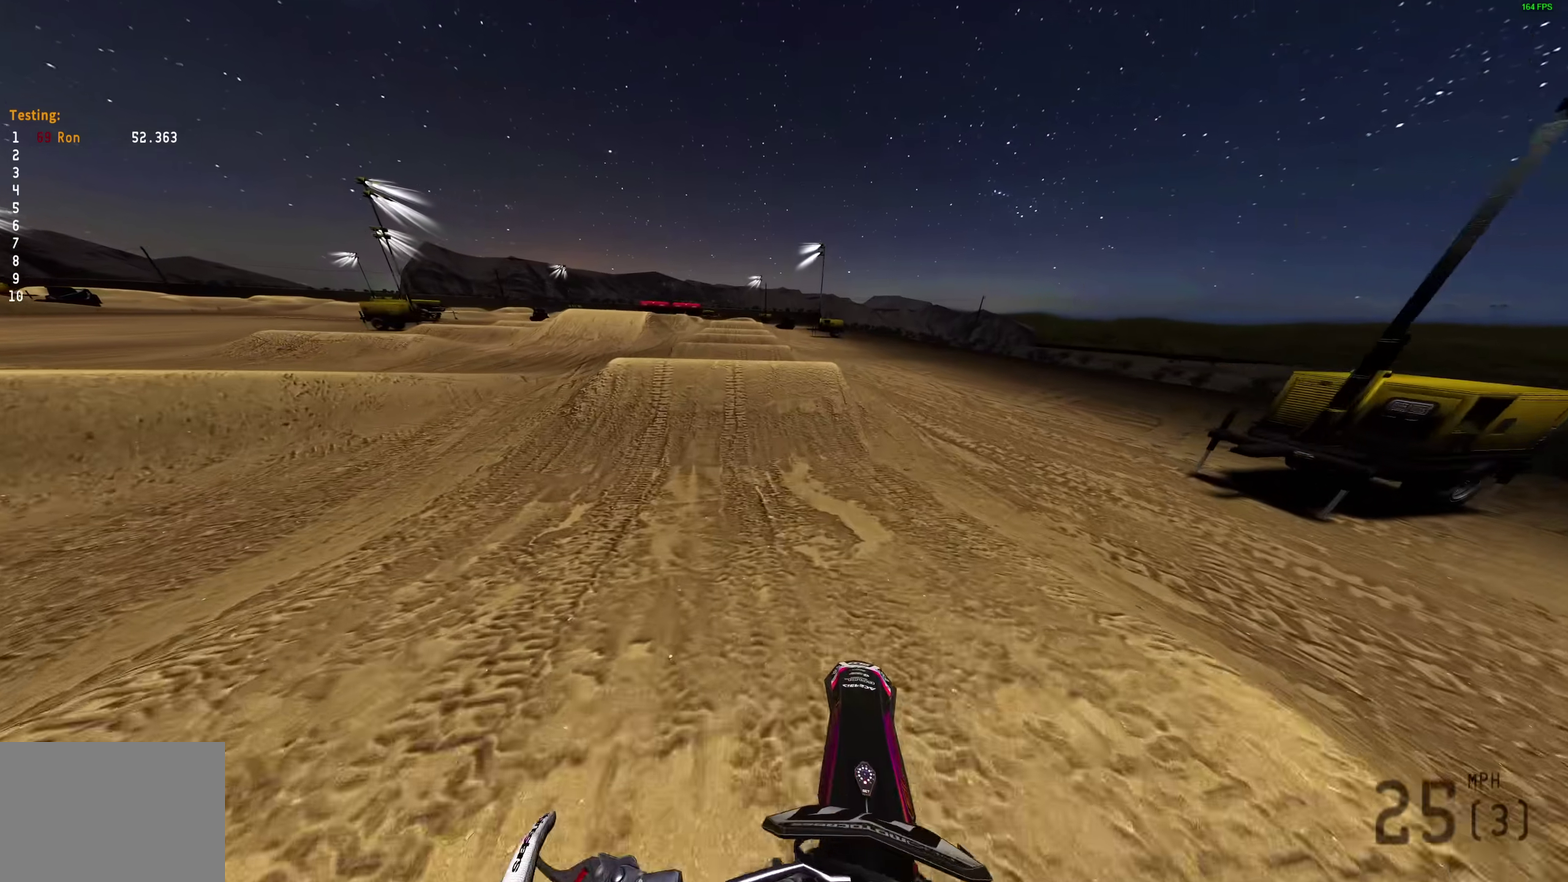
{"dt_ms": 300, "buttons": ["R2"], "left_stick": "up-left", "right_stick": "up", "events": [[67, "right_stick", "up"]]}
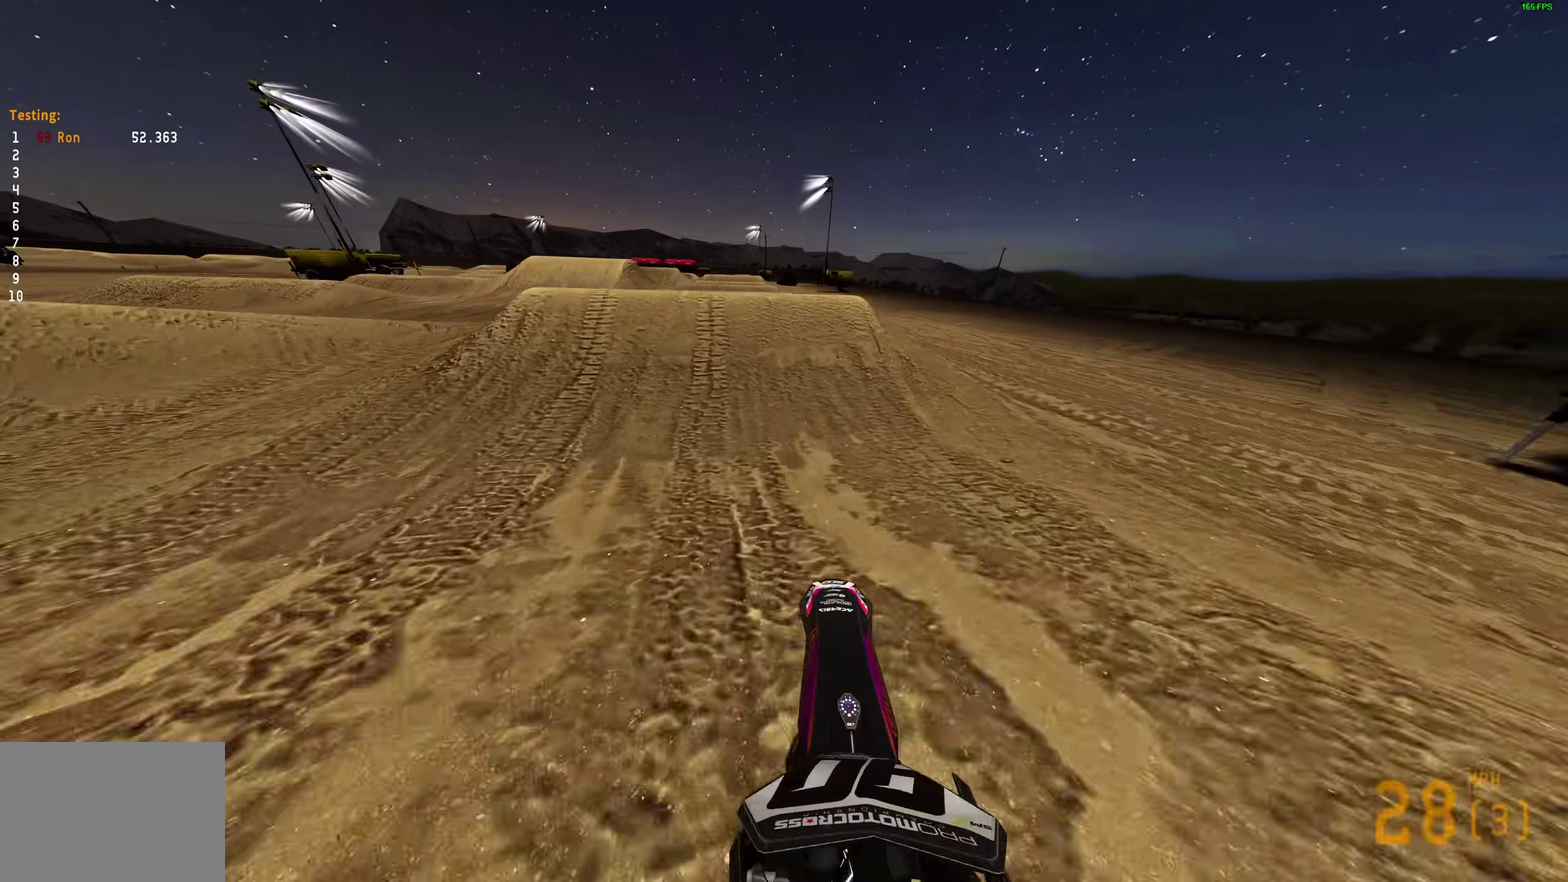
{"dt_ms": 600, "buttons": ["R2"], "left_stick": "center", "right_stick": "up", "events": [[83, "right_stick", "center"], [217, "right_stick", "down"], [350, "right_stick", "center"], [367, "left_stick", "center"], [400, "right_stick", "up-left"], [517, "right_stick", "up"]]}
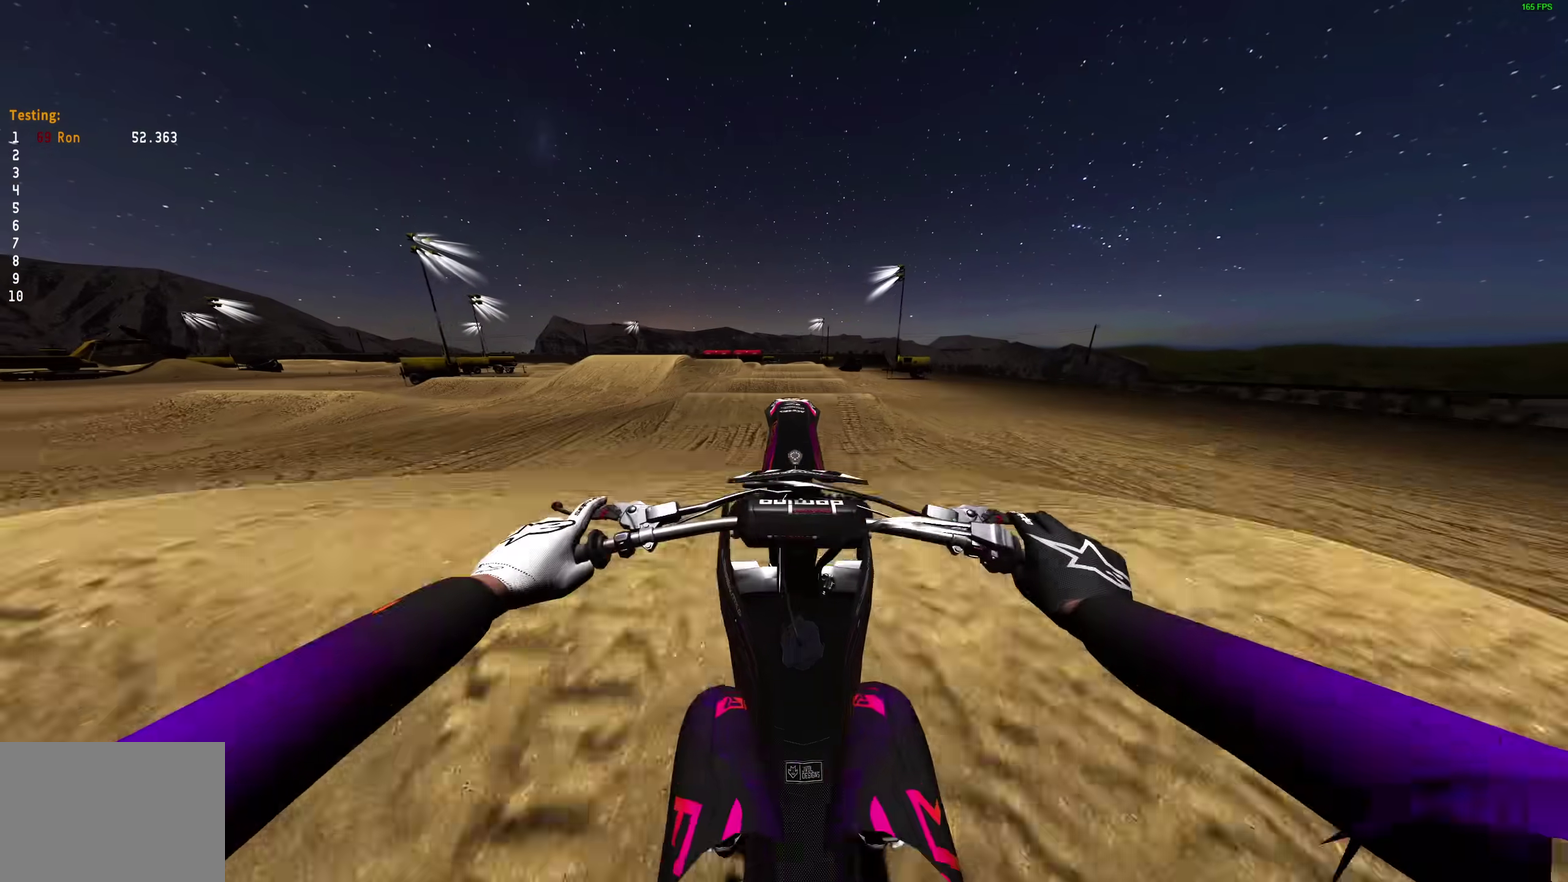
{"dt_ms": 400, "buttons": [], "left_stick": "up-left", "right_stick": "up", "events": [[83, "R2", "up"], [167, "left_stick", "up-left"]]}
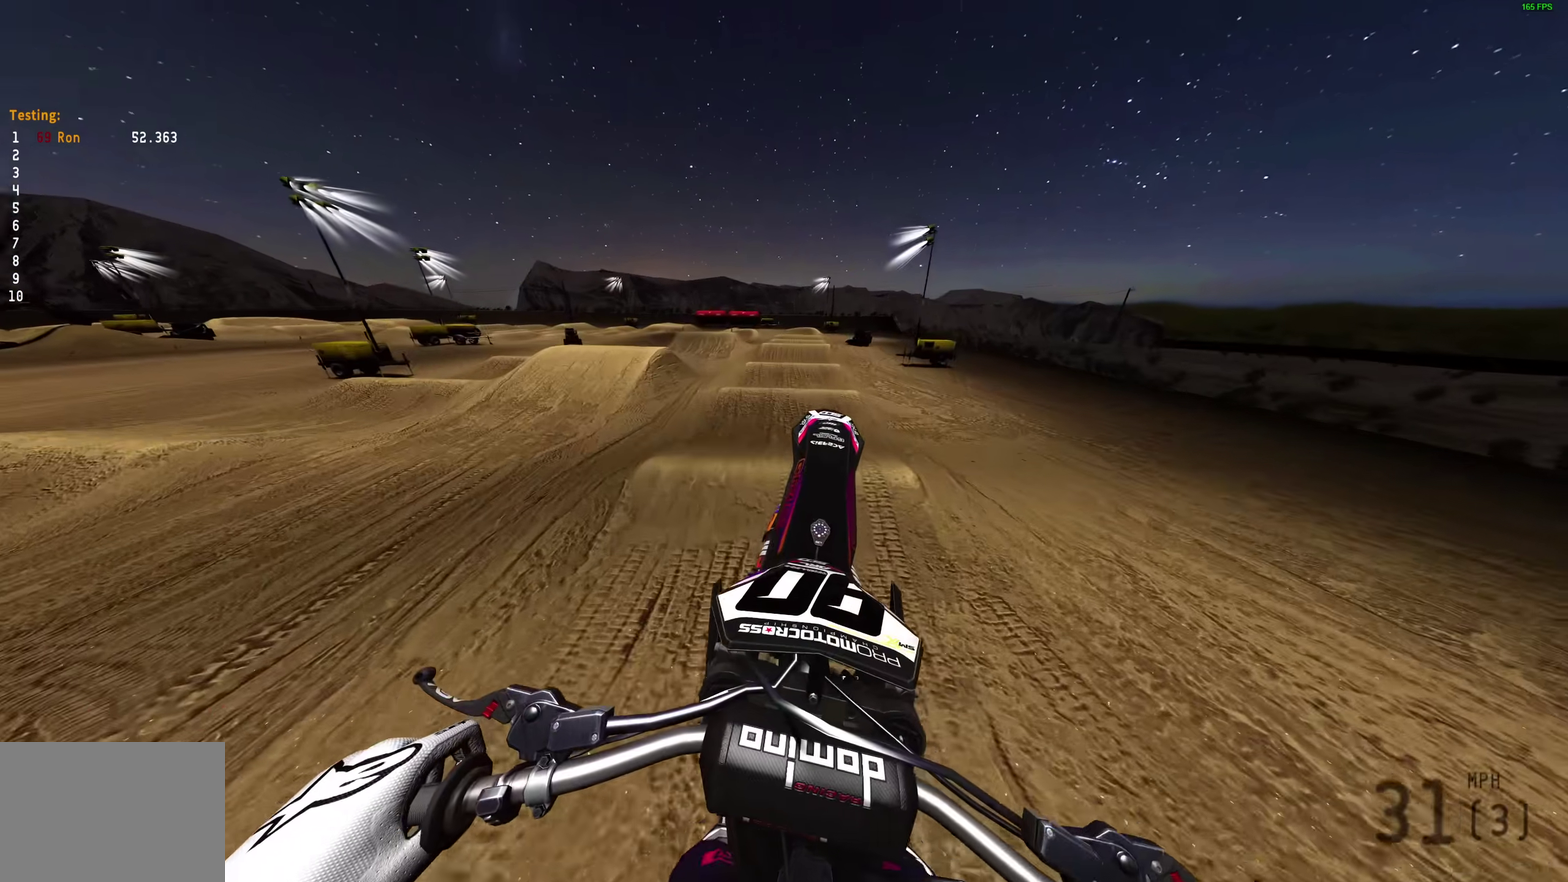
{"dt_ms": 600, "buttons": [], "left_stick": "up-right", "right_stick": "up", "events": [[267, "left_stick", "up"], [550, "left_stick", "up-right"]]}
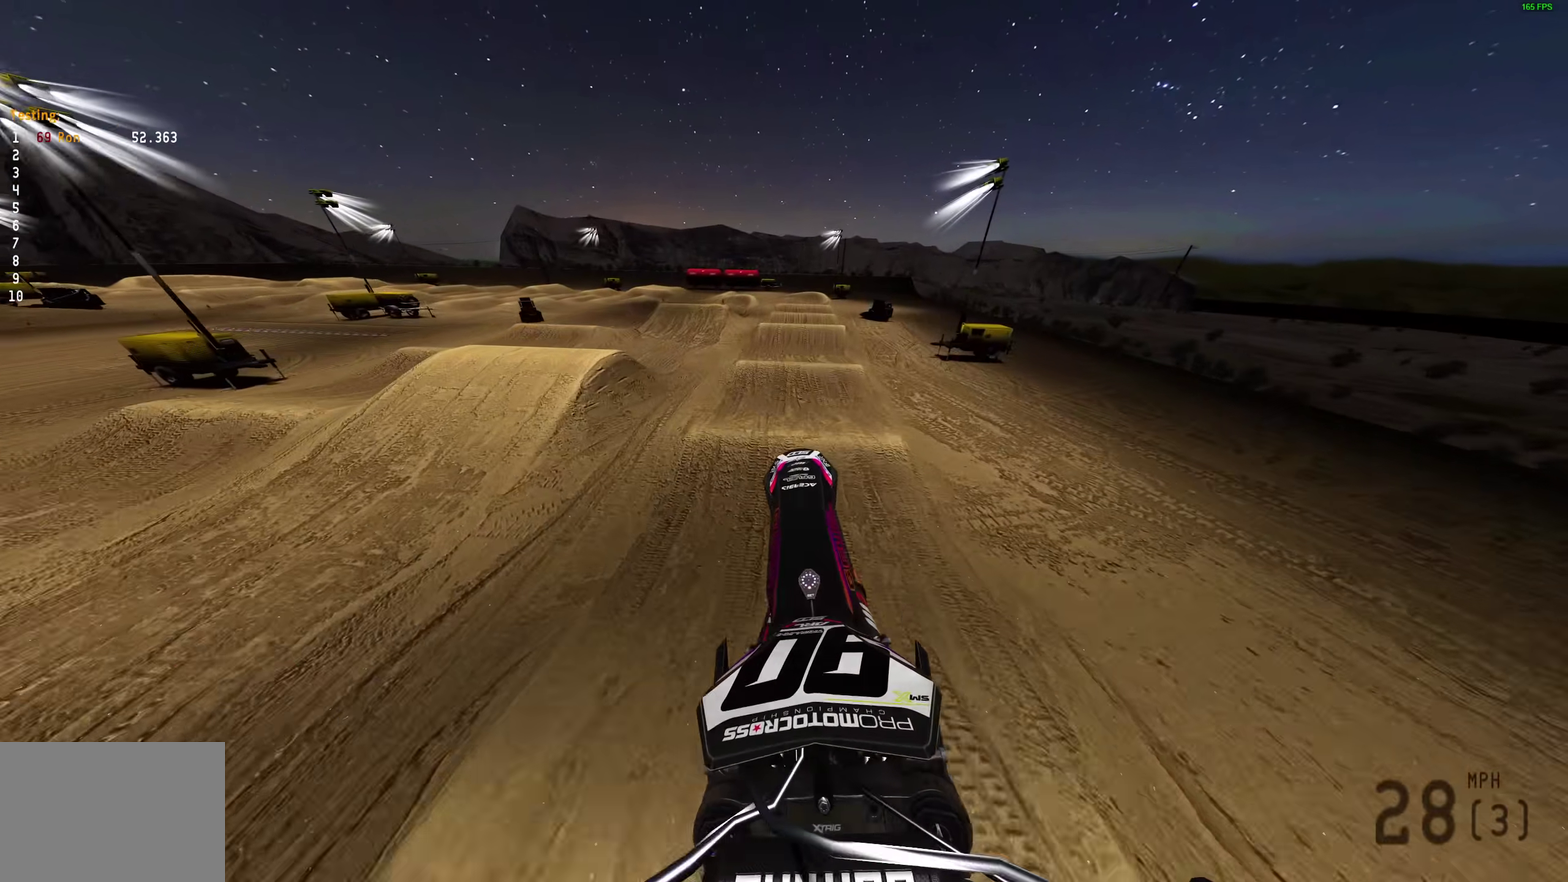
{"dt_ms": 400, "buttons": [], "left_stick": "up-right", "right_stick": "up"}
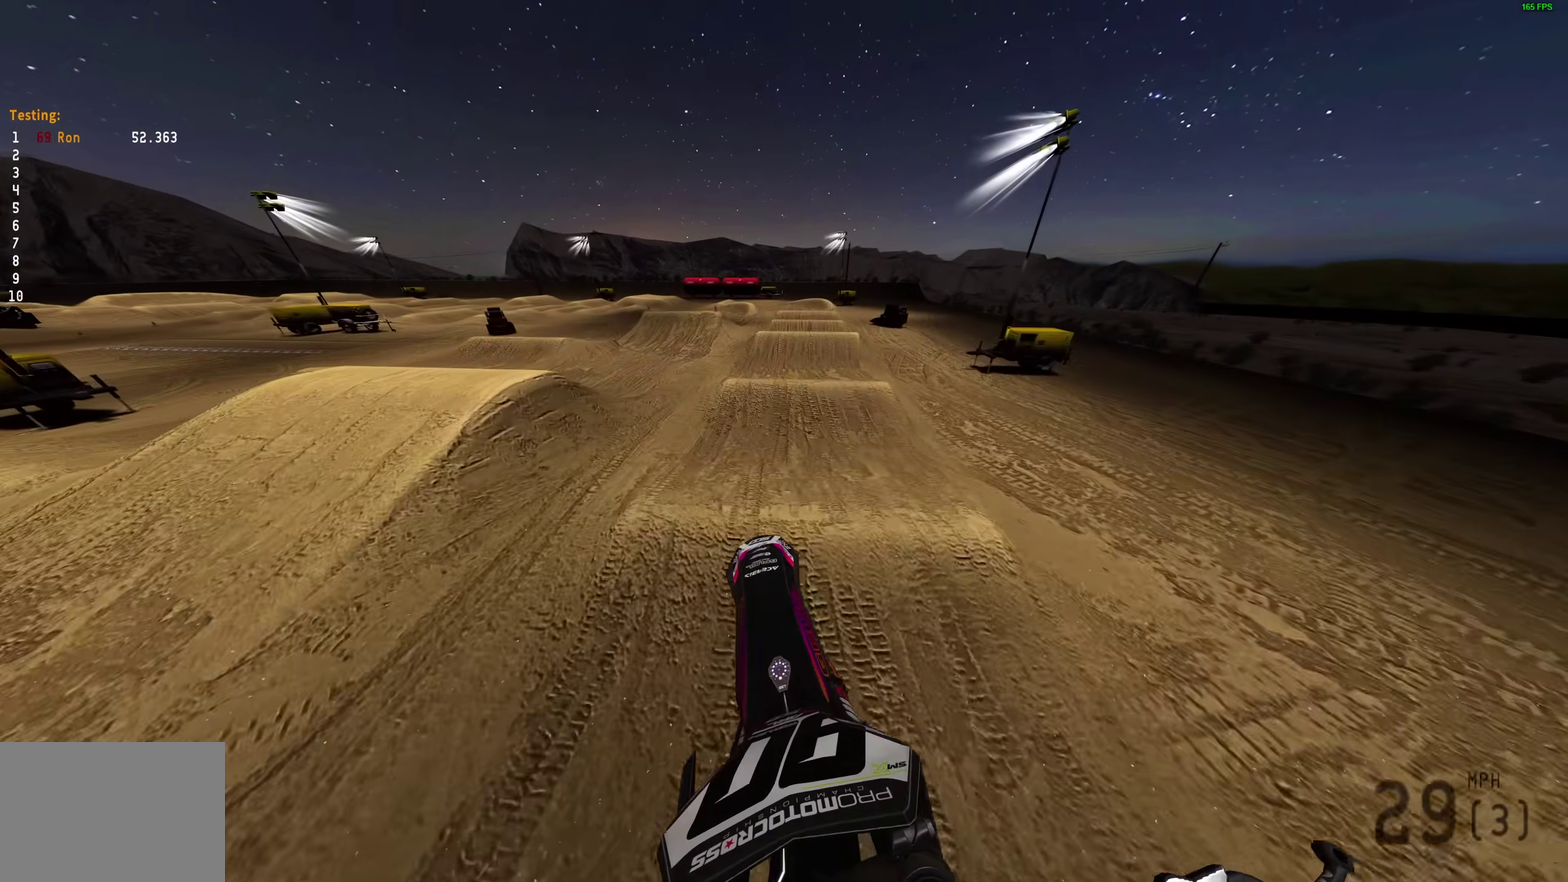
{"dt_ms": 600, "buttons": ["R2"], "left_stick": "center", "right_stick": "down-left", "events": [[17, "right_stick", "up-left"], [117, "right_stick", "center"], [133, "left_stick", "center"], [283, "R2", "down"], [500, "right_stick", "down-left"]]}
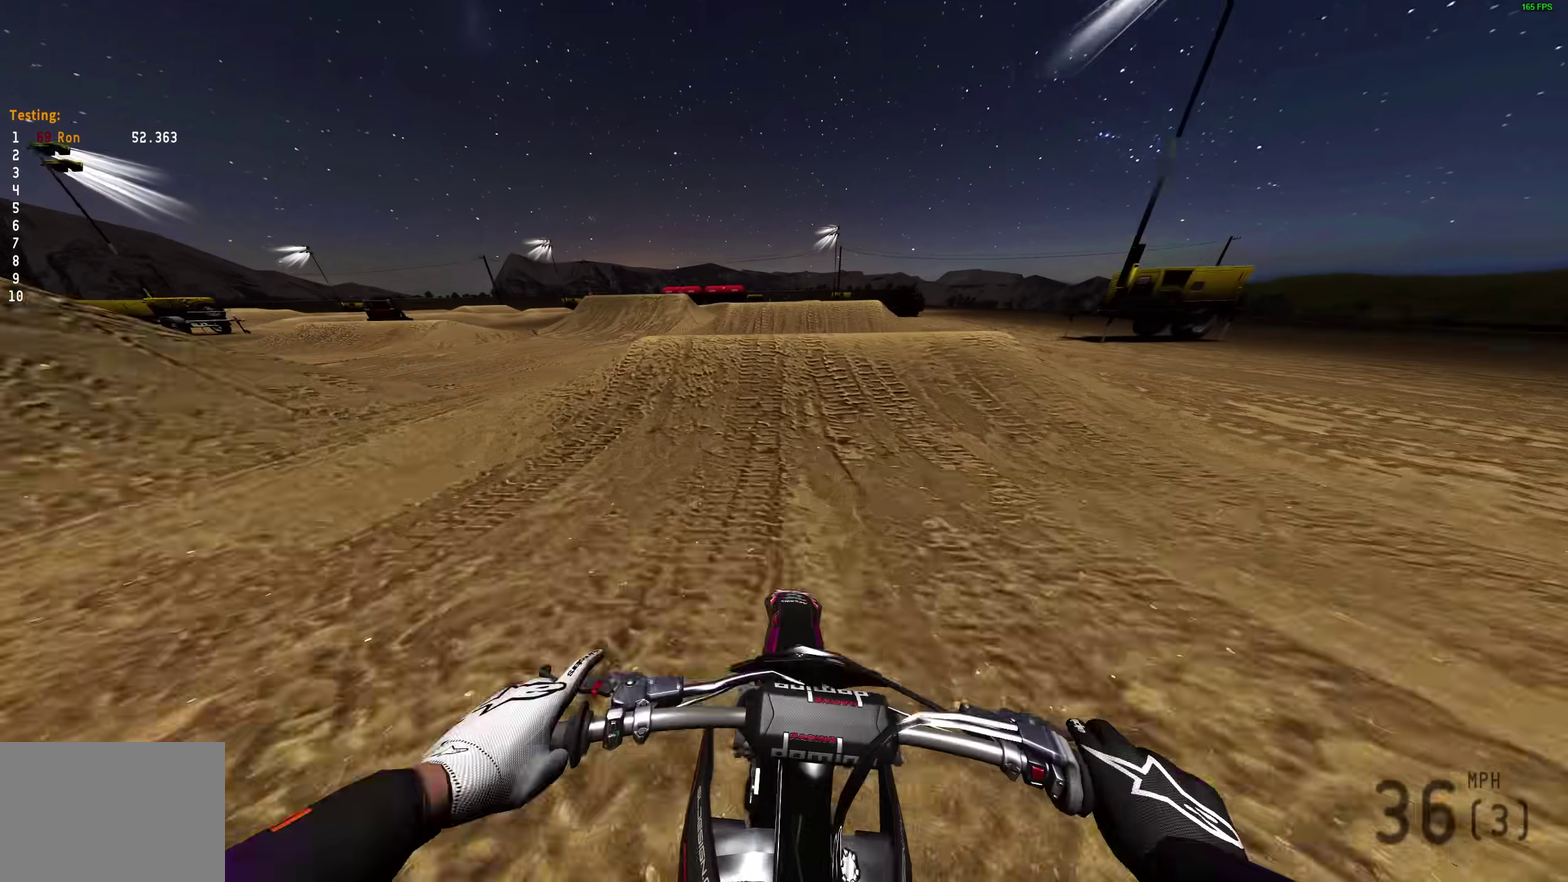
{"dt_ms": 400, "buttons": ["R2"], "left_stick": "center", "right_stick": "up-left", "events": [[217, "right_stick", "left"], [267, "right_stick", "up-left"]]}
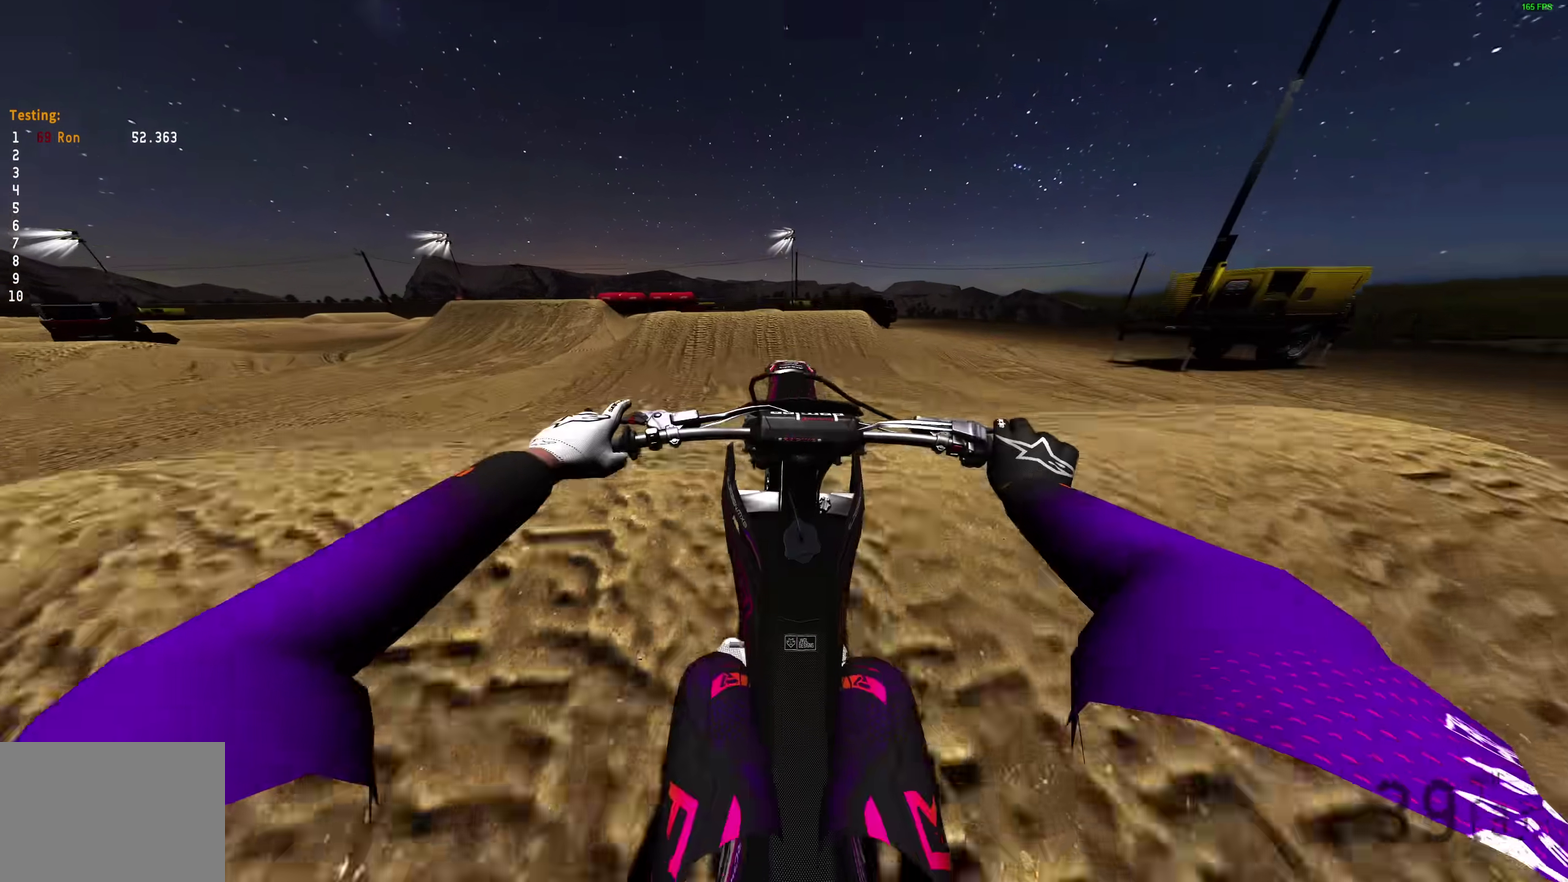
{"dt_ms": 600, "buttons": [], "left_stick": "up-left", "right_stick": "up", "events": [[33, "right_stick", "up"], [67, "R2", "up"], [367, "left_stick", "up-left"]]}